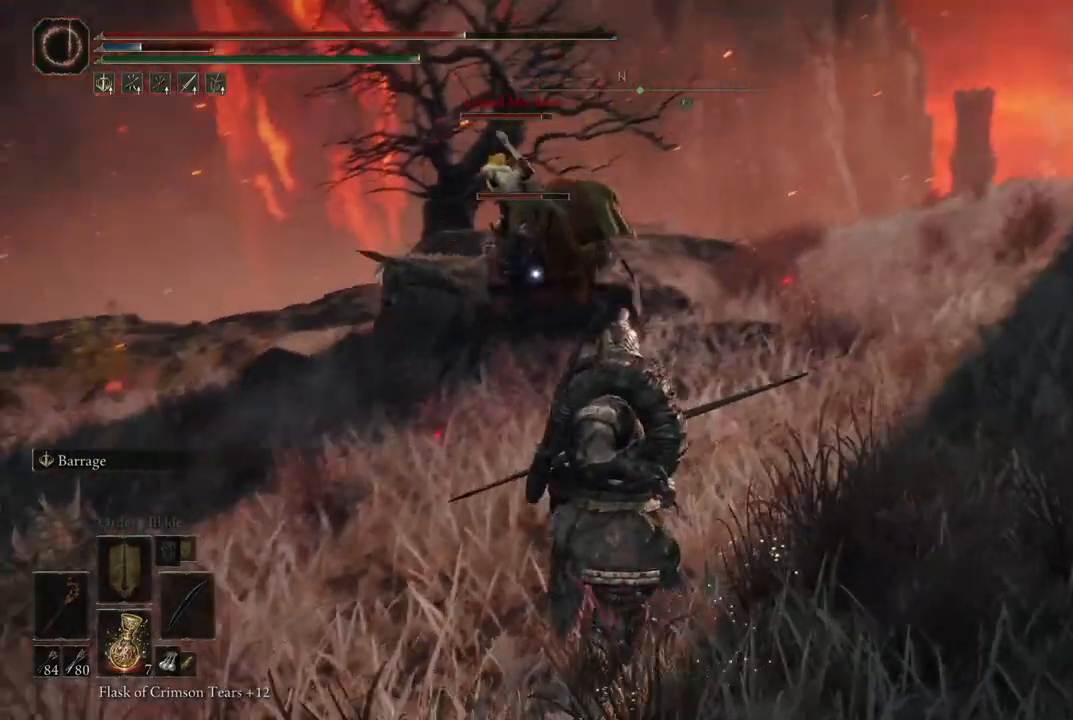
Gameplay with a controller (Xbox layout); each line is a JSON object with the inputs held at the frame after it. "events" lists button and stick changes between this image and that frame as [ms after this image, input, new state], when the widget could be followed in between. Not read: L3 R3.
{"buttons": ["L2"], "left_stick": "down-right", "right_stick": "center", "events": [[50, "right_stick", "center"], [100, "left_stick", "right"], [467, "left_stick", "down-right"]]}
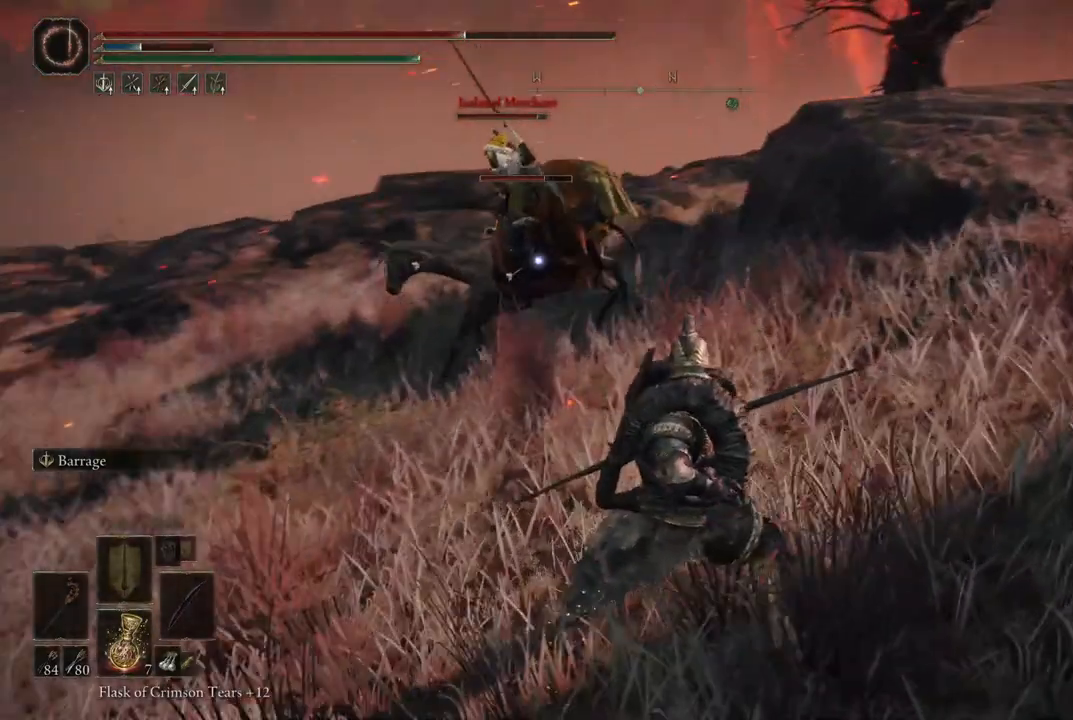
{"buttons": ["L2"], "left_stick": "down-right", "right_stick": "center", "events": []}
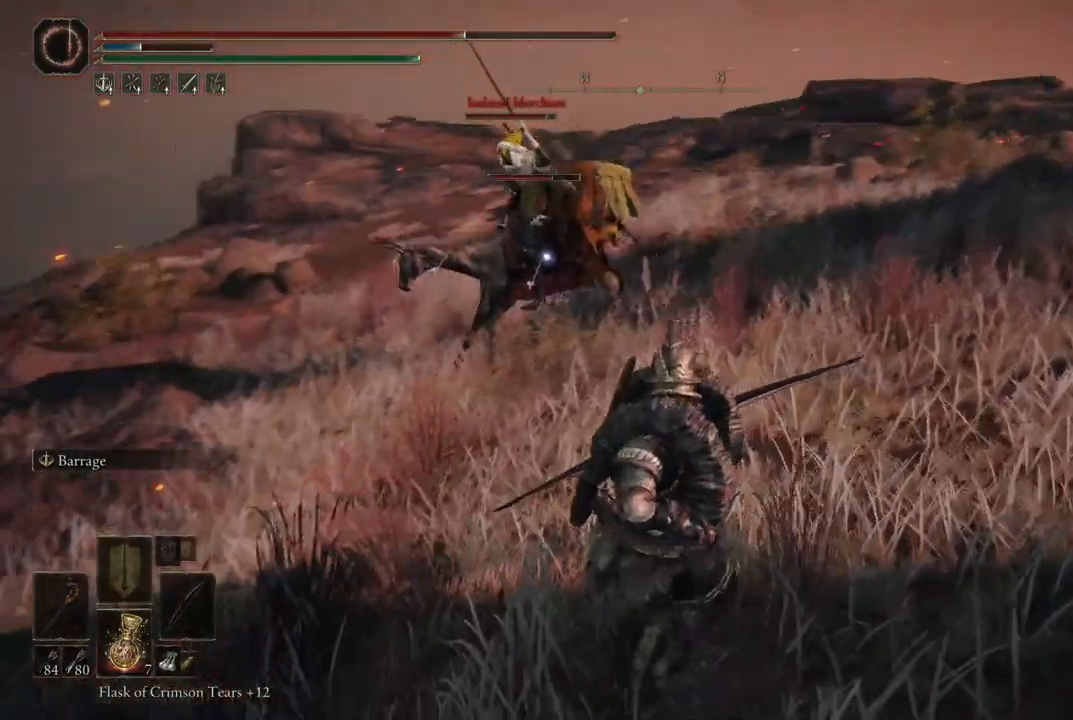
{"buttons": ["L2"], "left_stick": "down-right", "right_stick": "center", "events": []}
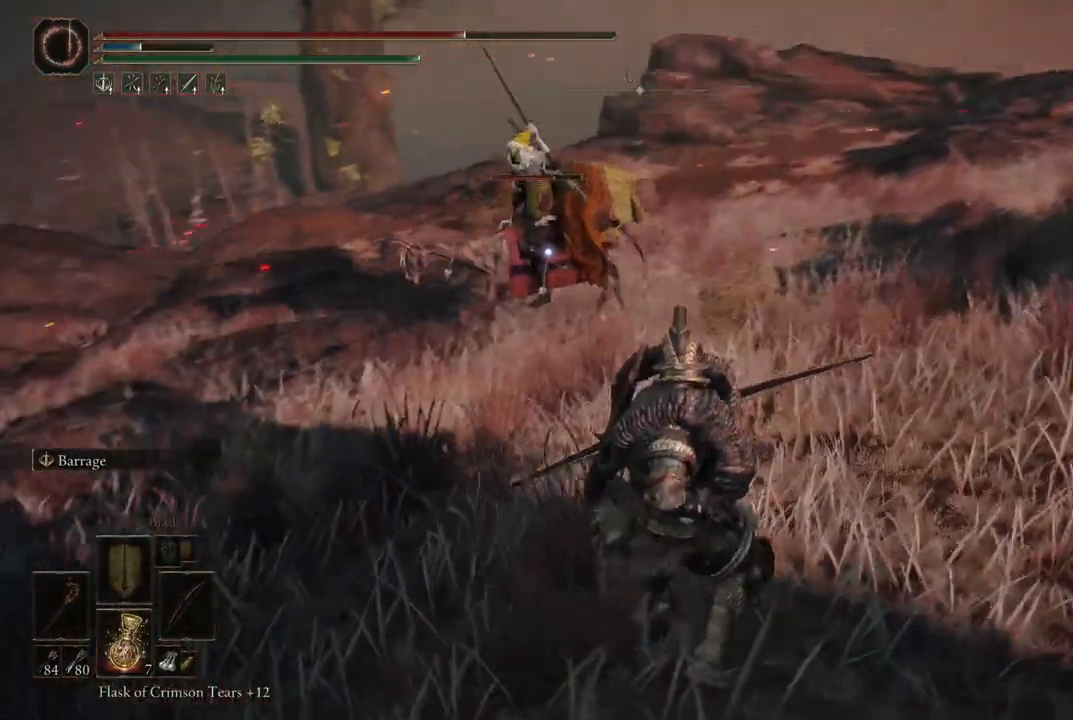
{"buttons": ["L2"], "left_stick": "right", "right_stick": "up-right", "events": [[17, "left_stick", "right"], [50, "right_stick", "right"], [117, "right_stick", "up-right"]]}
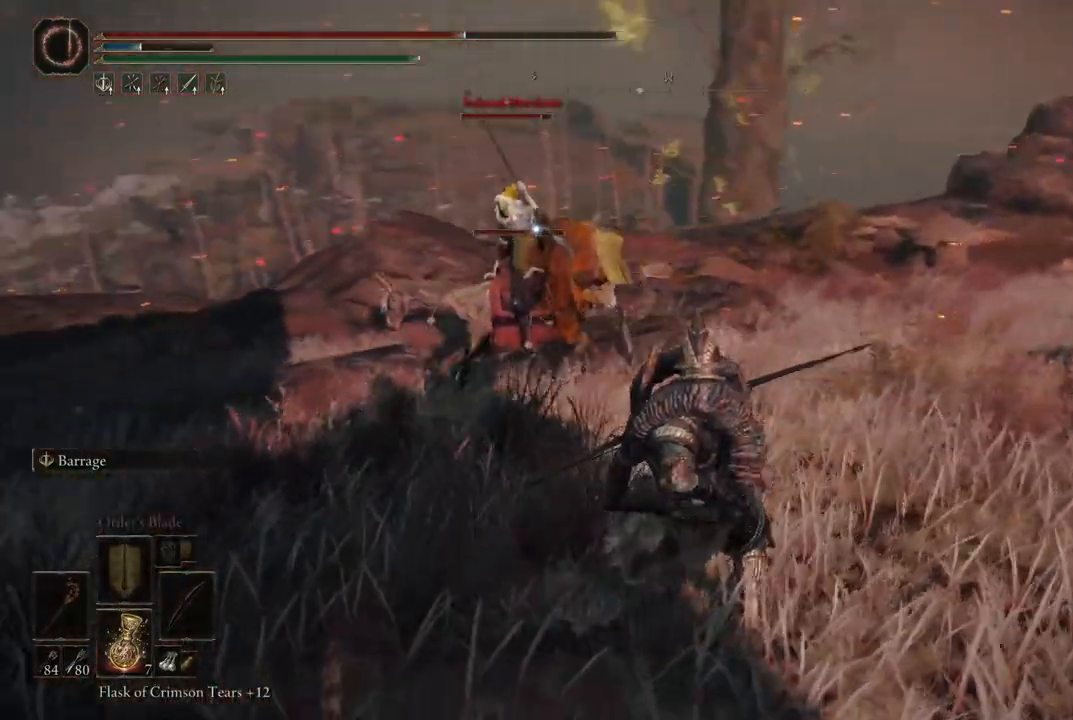
{"buttons": ["L2"], "left_stick": "down-left", "right_stick": "center", "events": [[167, "left_stick", "down-right"], [417, "left_stick", "down-left"], [467, "right_stick", "center"]]}
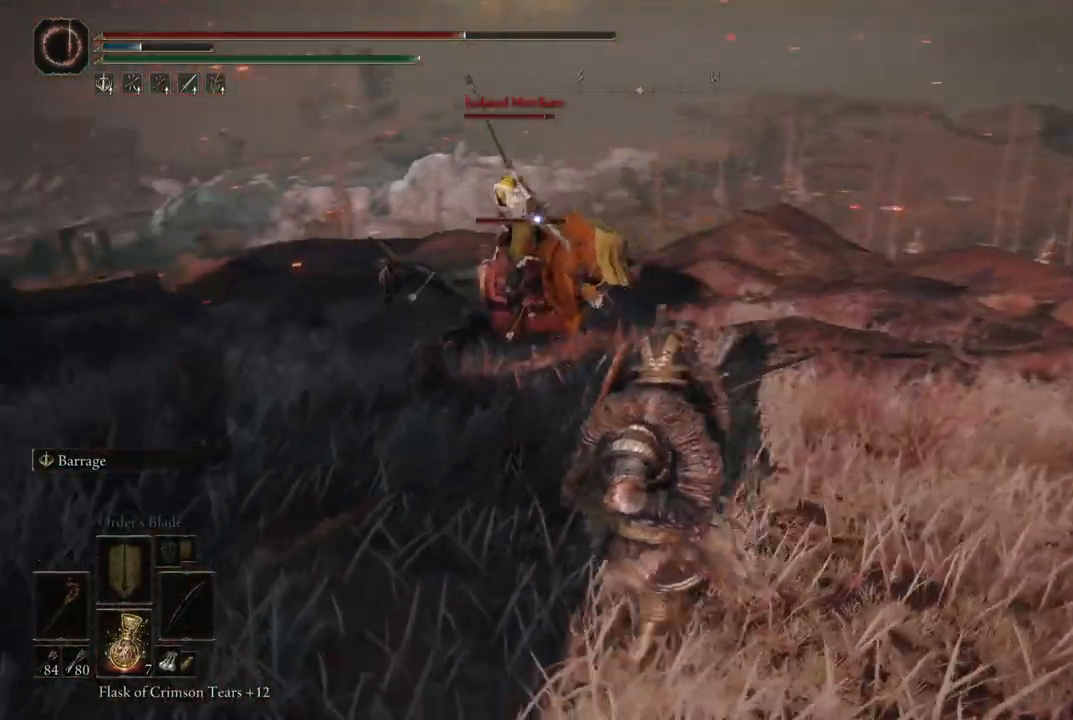
{"buttons": ["L2"], "left_stick": "down-left", "right_stick": "center", "events": []}
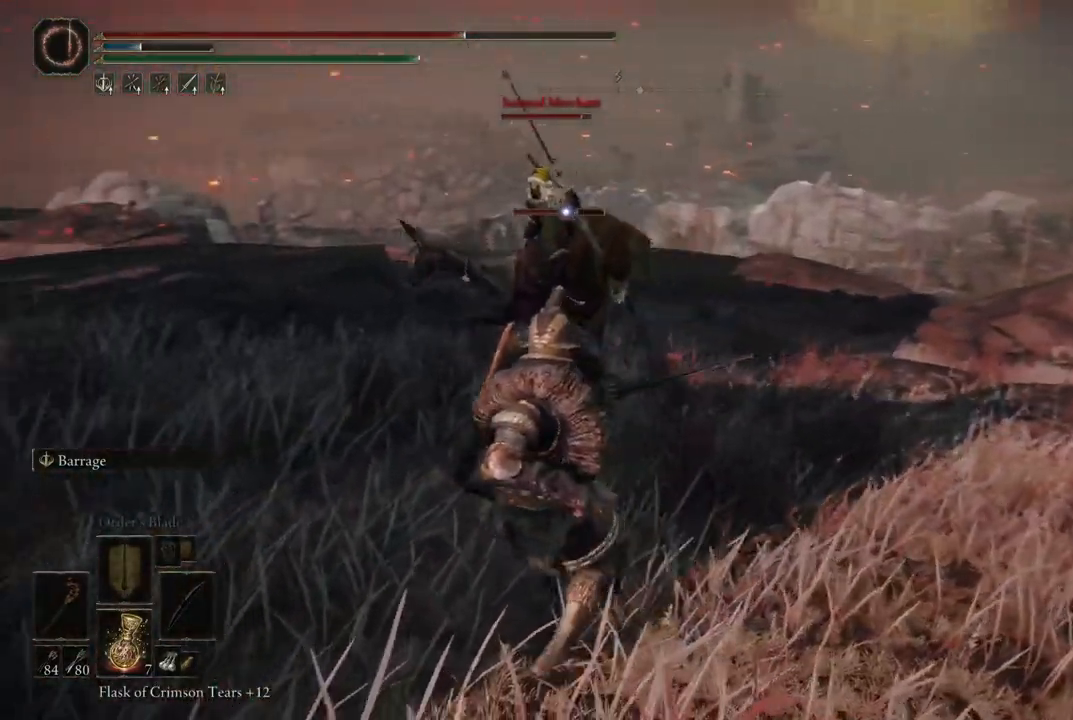
{"buttons": ["L2"], "left_stick": "left", "right_stick": "center", "events": [[300, "B", "down"], [417, "left_stick", "left"], [500, "B", "up"]]}
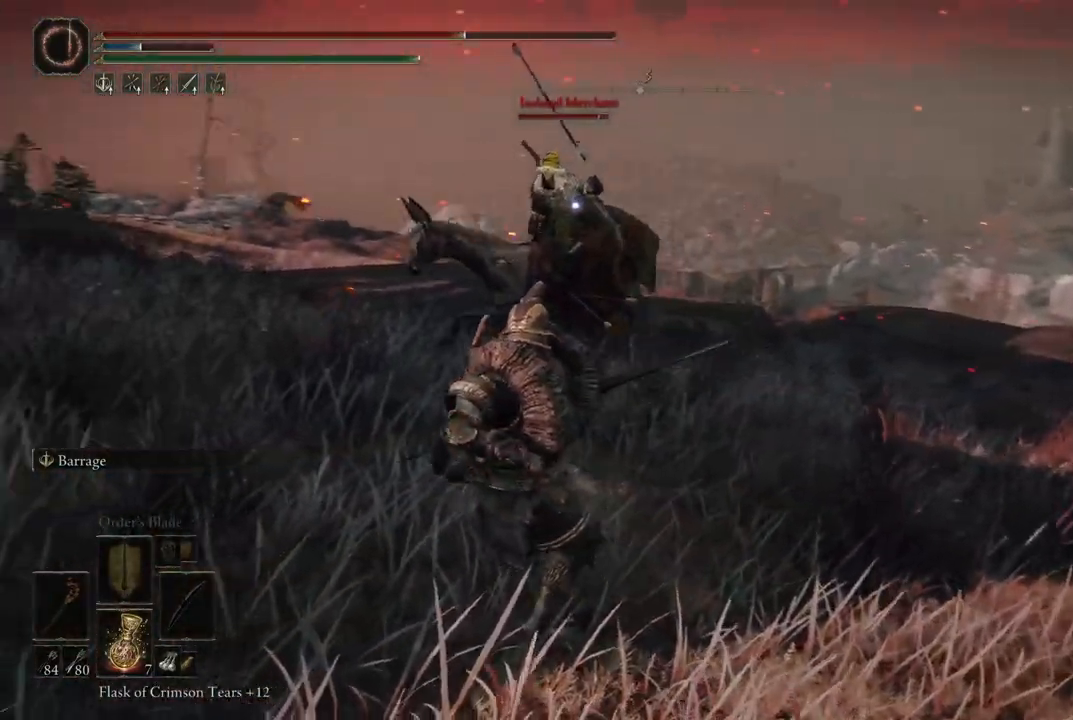
{"buttons": ["L2", "R1"], "left_stick": "left", "right_stick": "center", "events": [[67, "R1", "down"], [267, "R1", "up"], [483, "R1", "down"]]}
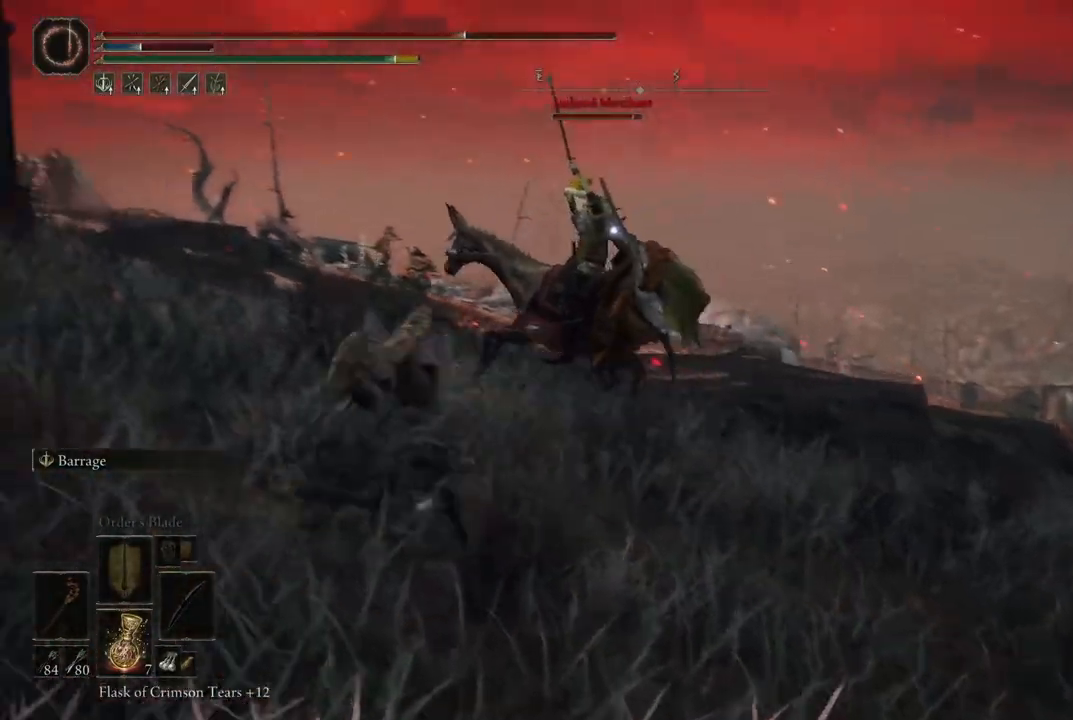
{"buttons": ["L2"], "left_stick": "left", "right_stick": "center", "events": [[83, "R1", "up"]]}
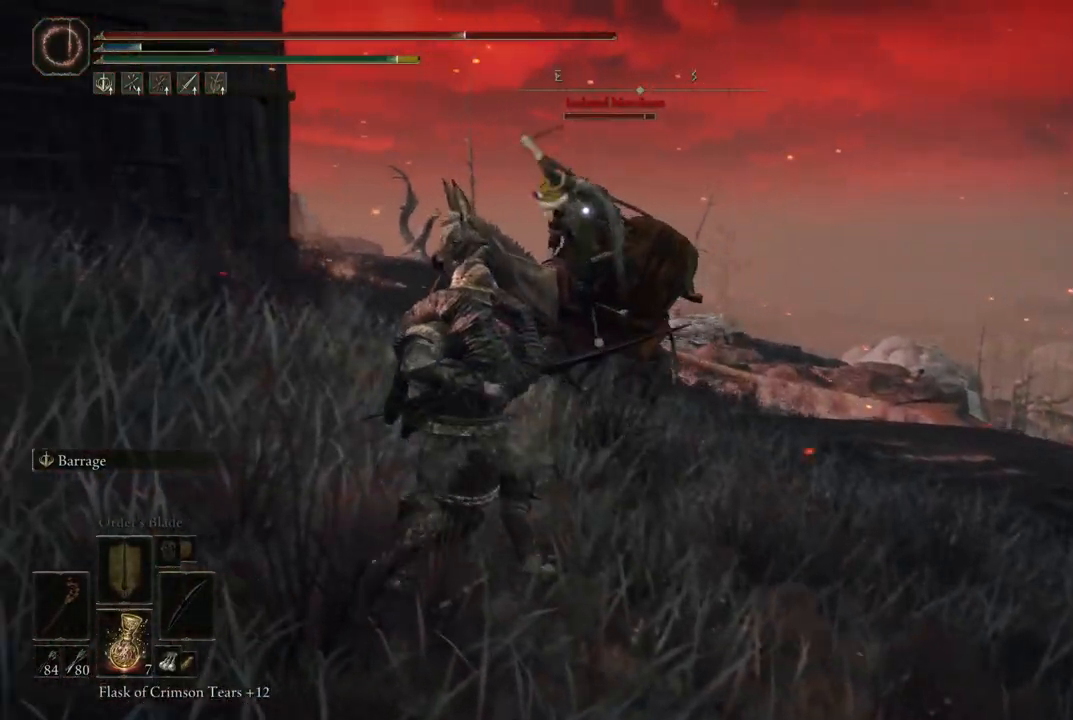
{"buttons": ["L2"], "left_stick": "down-left", "right_stick": "center", "events": [[500, "left_stick", "down-left"]]}
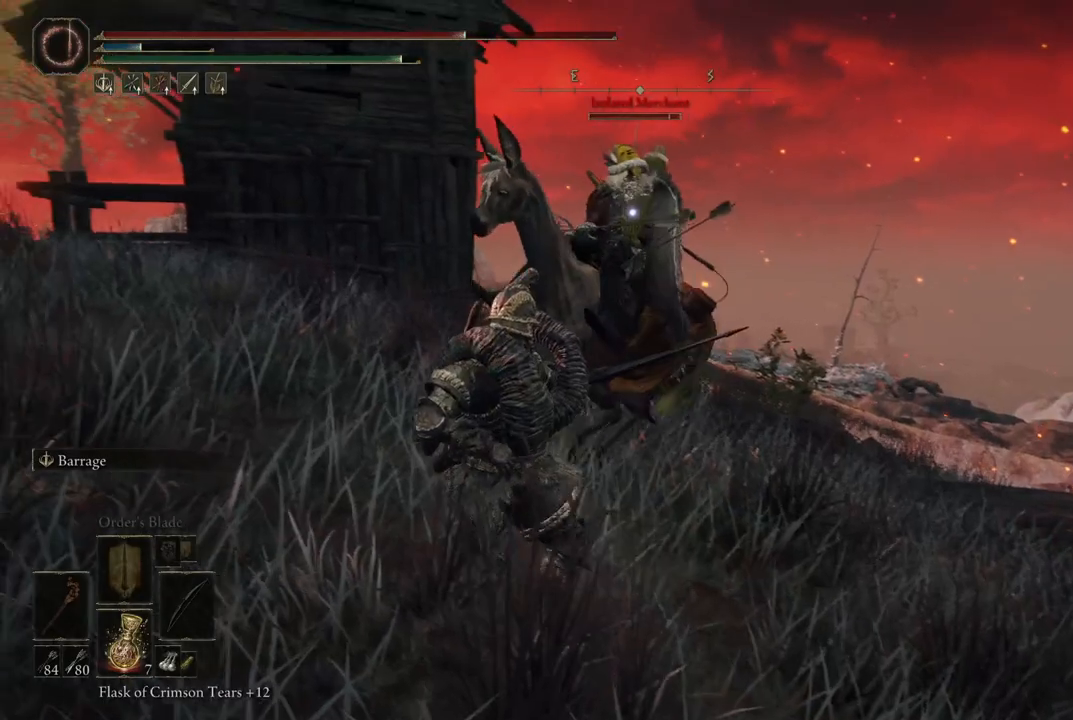
{"buttons": ["L2"], "left_stick": "down", "right_stick": "center", "events": [[117, "left_stick", "down"], [150, "B", "down"], [283, "B", "up"]]}
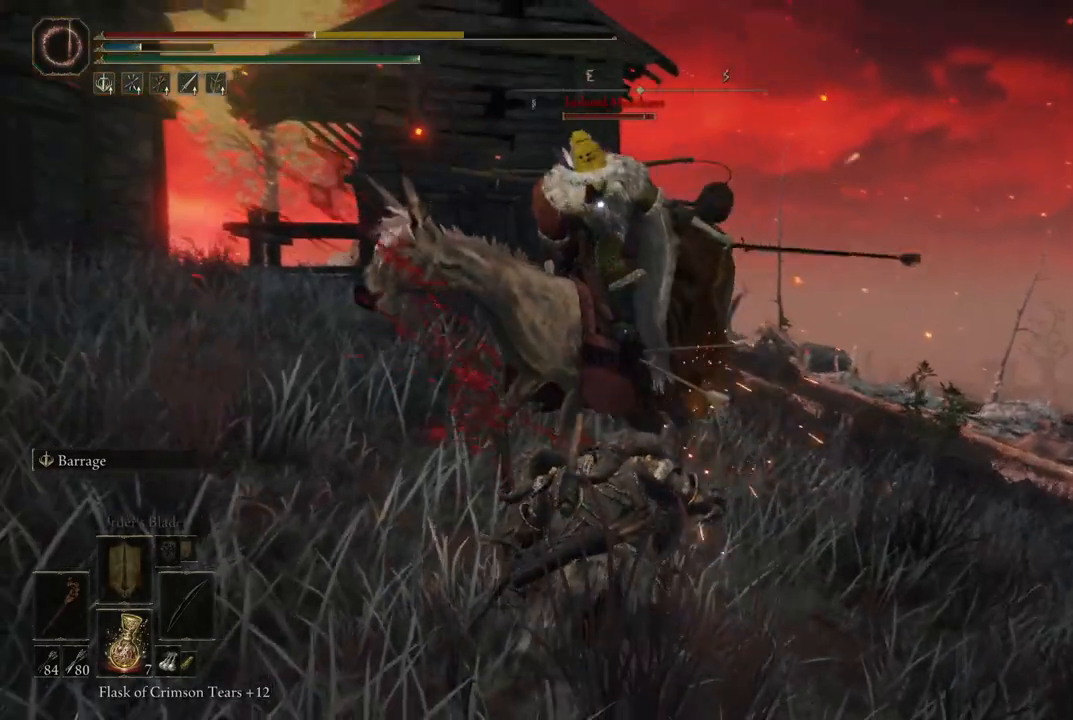
{"buttons": ["L2"], "left_stick": "down", "right_stick": "center", "events": [[100, "B", "down"], [250, "B", "up"]]}
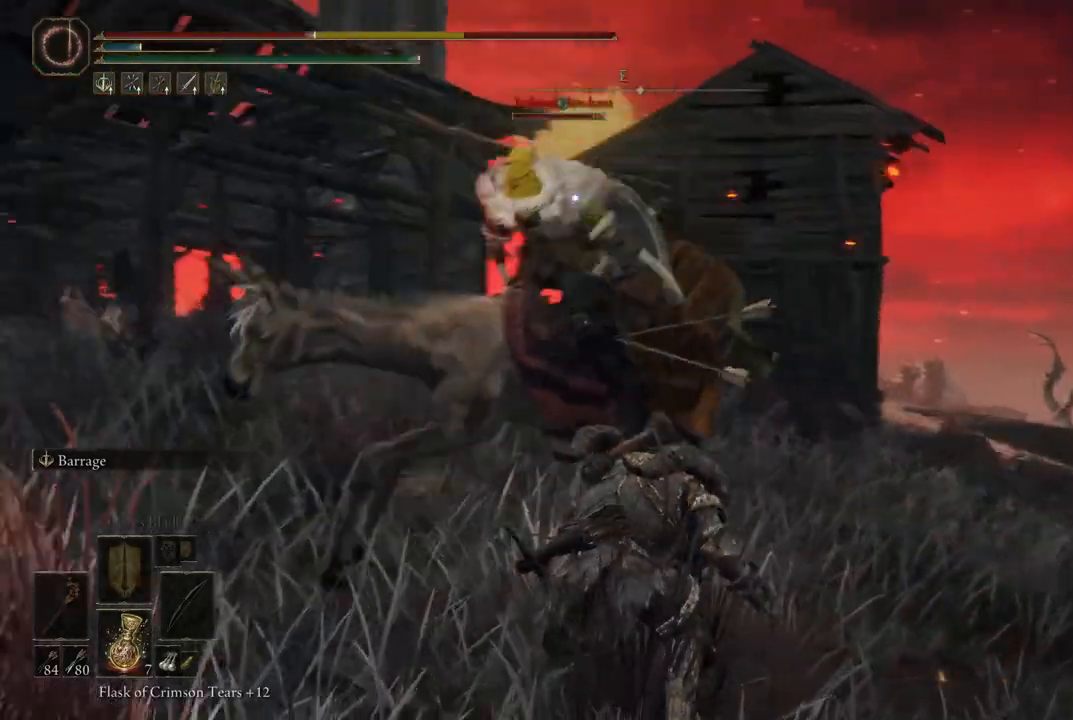
{"buttons": [], "left_stick": "down", "right_stick": "center", "events": [[133, "L2", "up"]]}
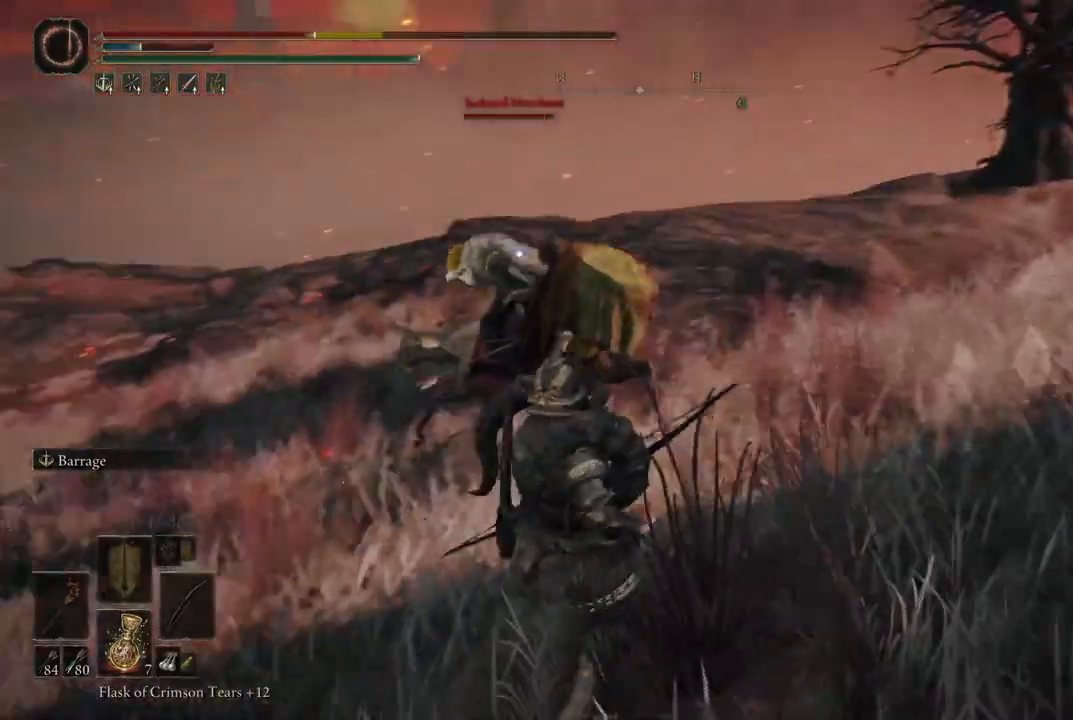
{"buttons": ["L2"], "left_stick": "down-right", "right_stick": "center", "events": [[383, "left_stick", "down-right"], [500, "L2", "down"]]}
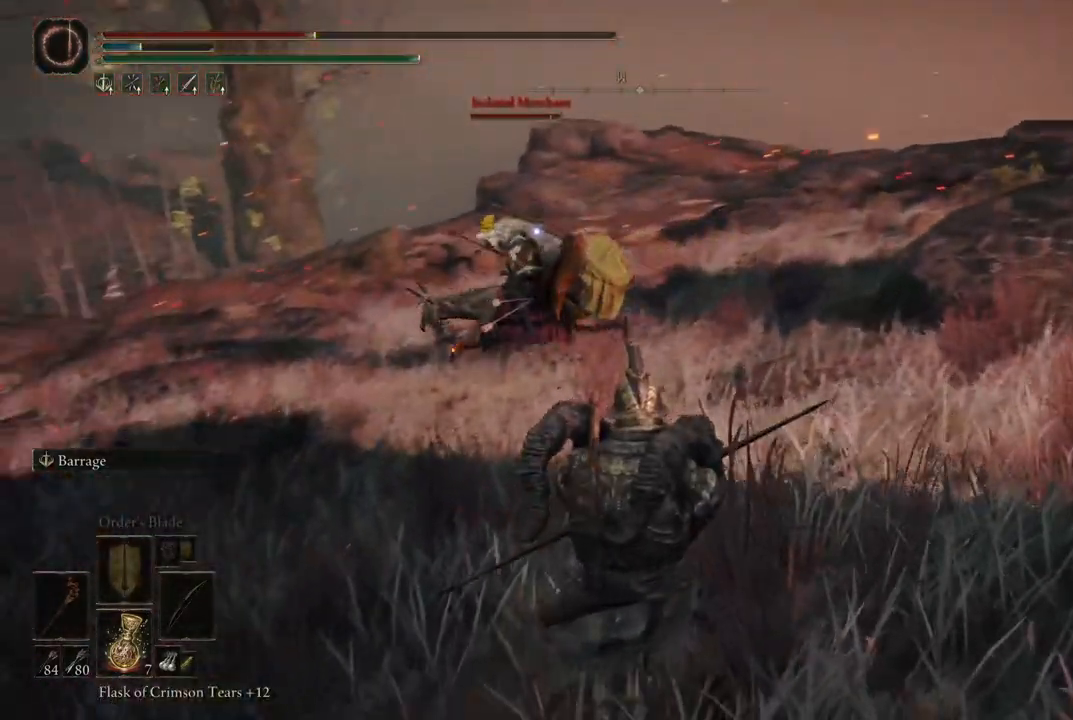
{"buttons": ["L2"], "left_stick": "down-right", "right_stick": "center", "events": [[267, "R1", "down"], [350, "R1", "up"]]}
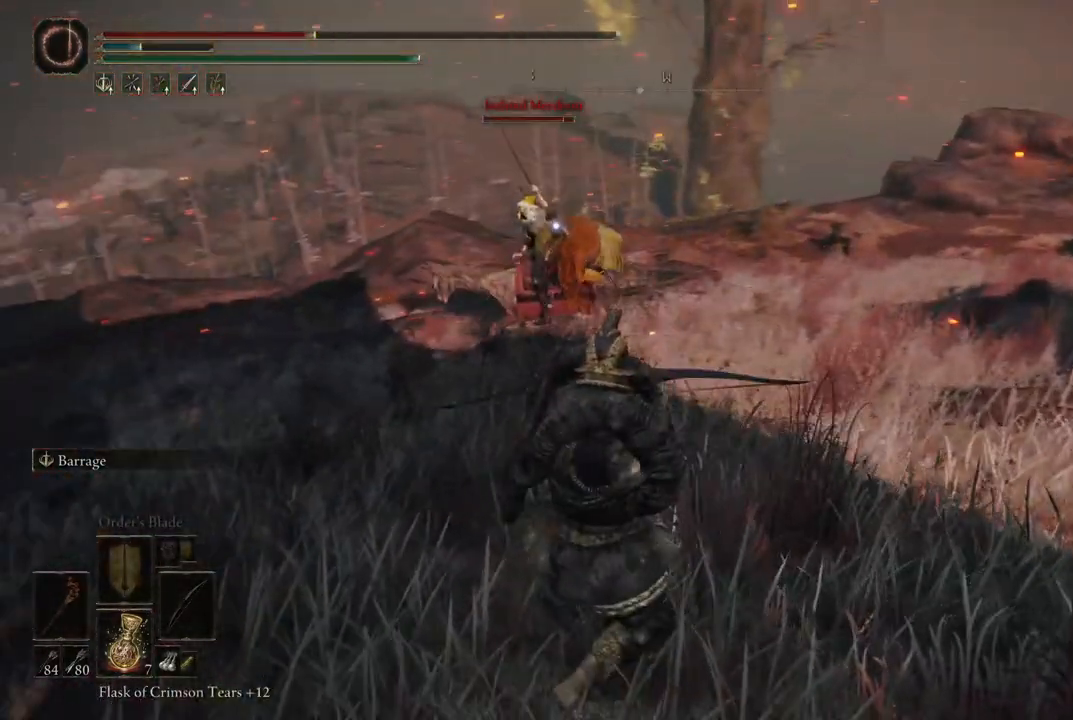
{"buttons": ["L2"], "left_stick": "right", "right_stick": "center", "events": [[383, "left_stick", "right"]]}
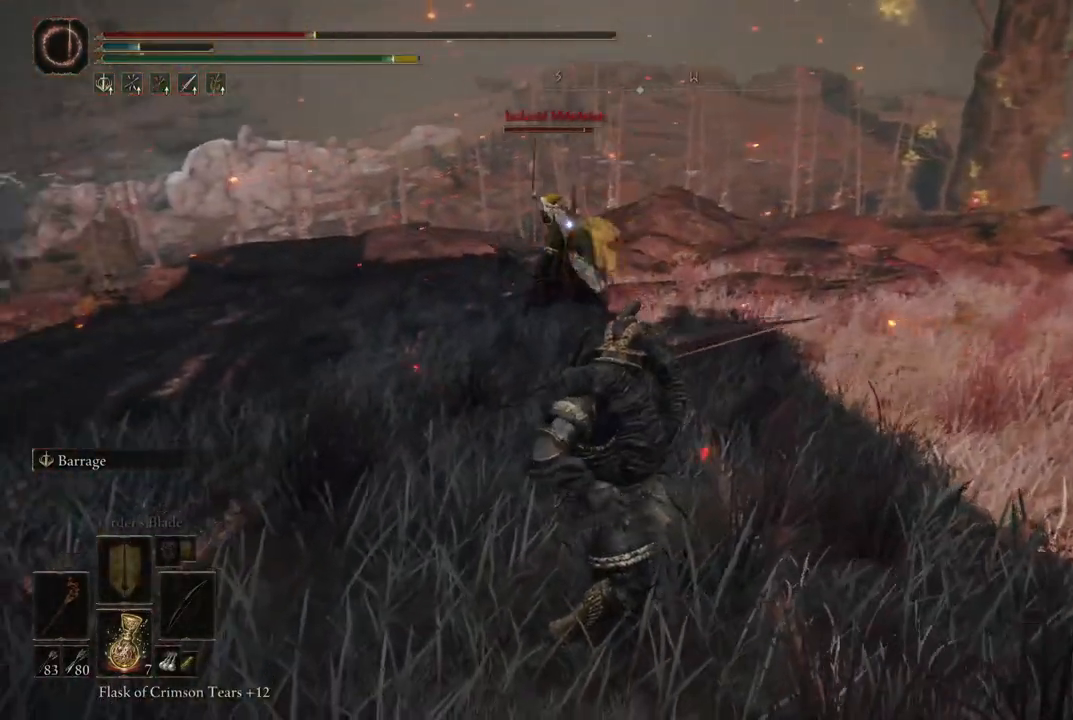
{"buttons": ["L2"], "left_stick": "down-right", "right_stick": "center", "events": [[150, "left_stick", "center"], [333, "left_stick", "right"], [383, "left_stick", "down-right"]]}
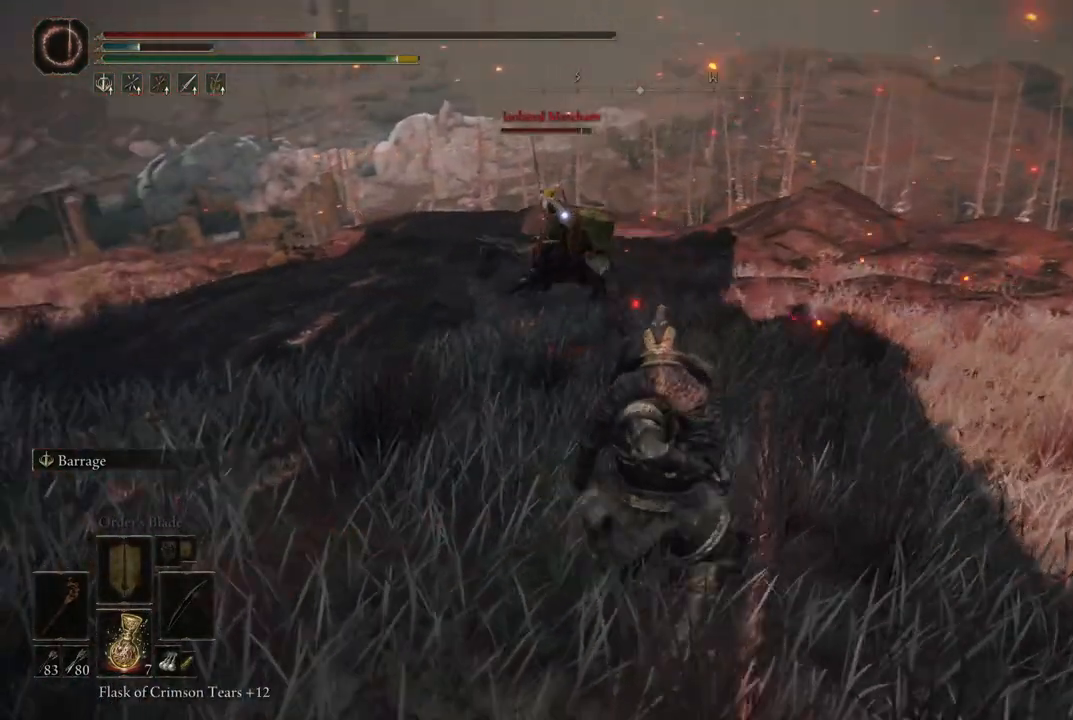
{"buttons": ["L2"], "left_stick": "down-right", "right_stick": "center", "events": []}
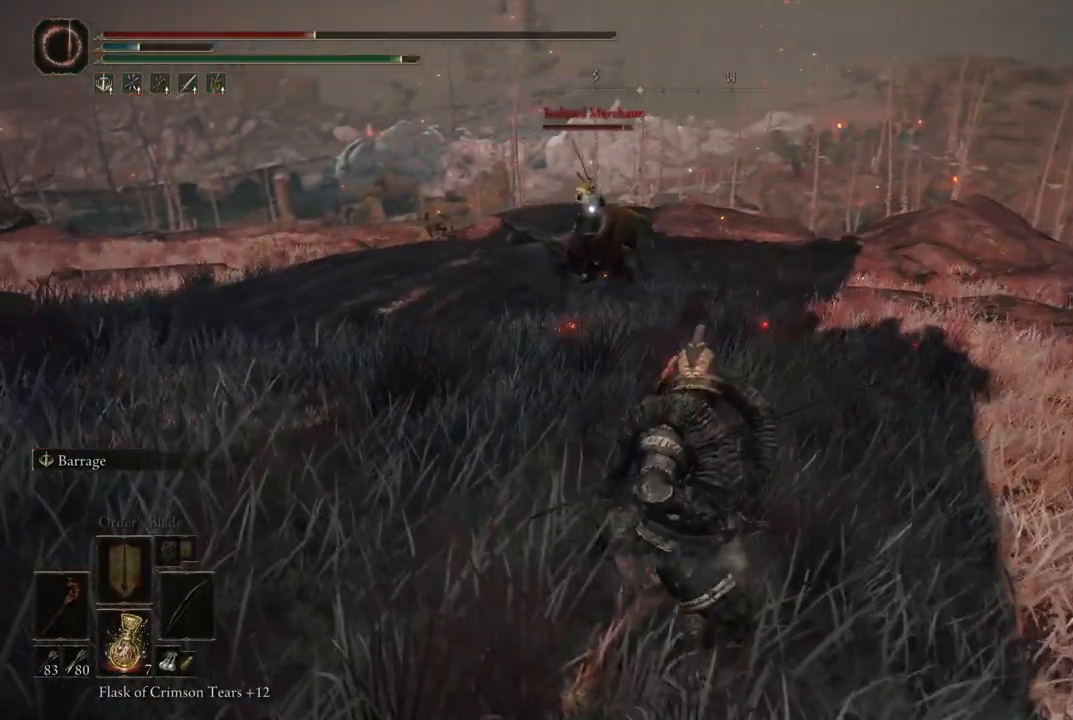
{"buttons": ["L2", "R1"], "left_stick": "down-right", "right_stick": "center", "events": [[50, "R1", "down"]]}
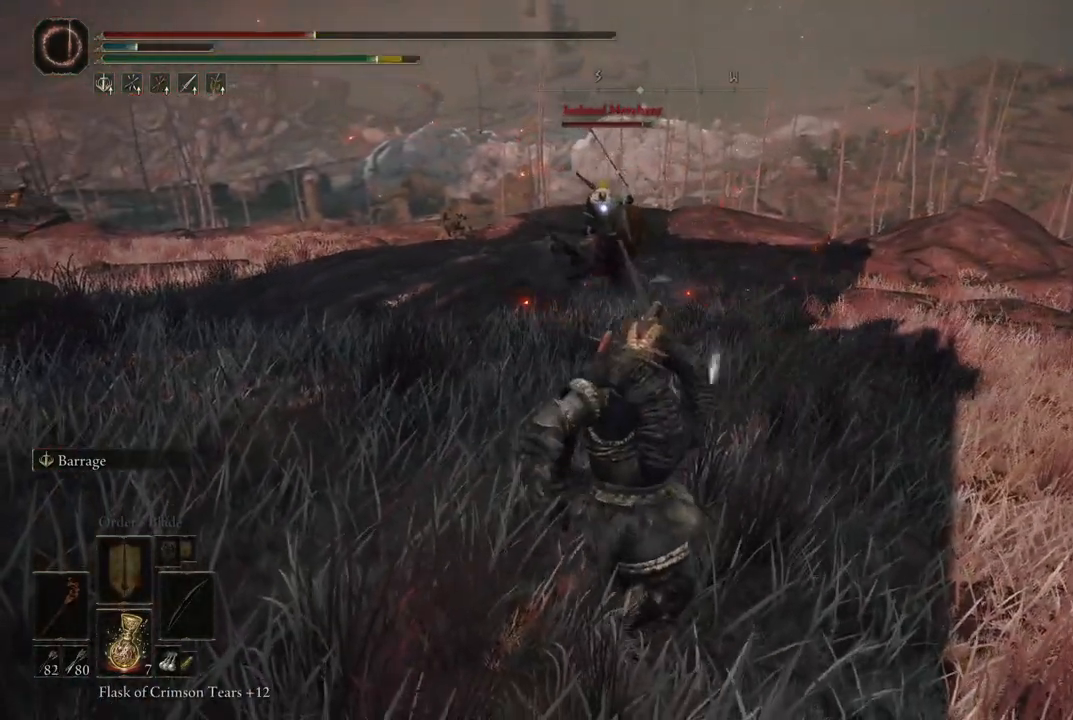
{"buttons": ["L2"], "left_stick": "down-left", "right_stick": "center", "events": [[267, "R1", "up"], [467, "left_stick", "down-left"]]}
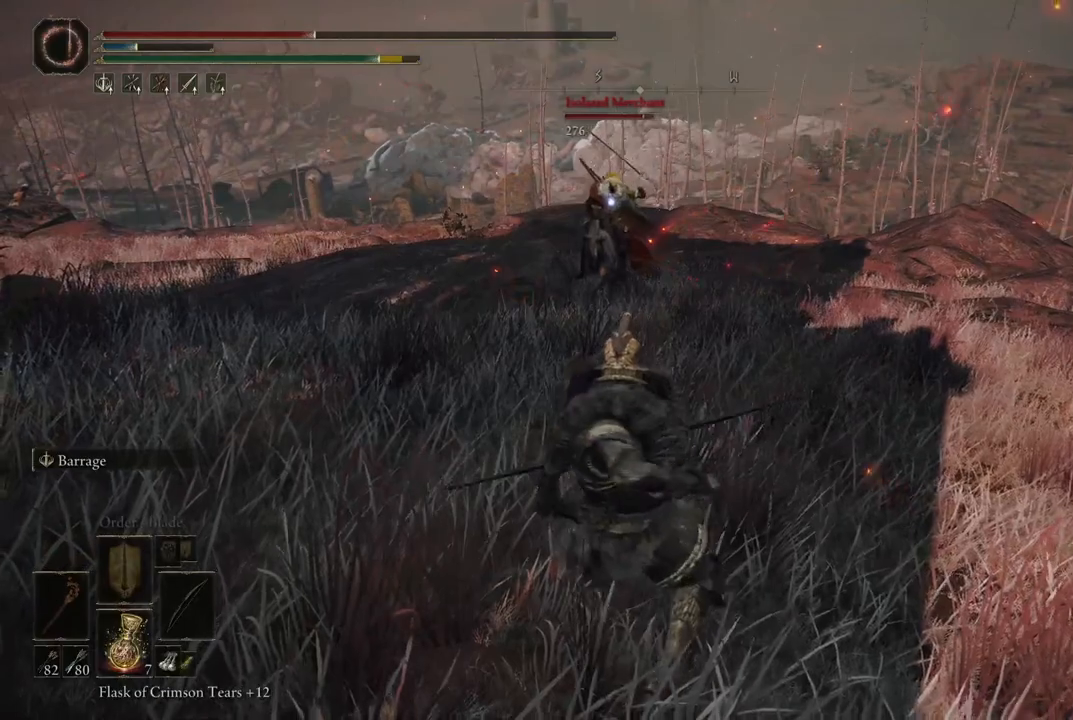
{"buttons": ["L2", "R1"], "left_stick": "down", "right_stick": "center", "events": [[183, "R1", "down"], [283, "R1", "up"], [333, "left_stick", "down"], [350, "R1", "down"], [450, "R1", "up"], [500, "R1", "down"]]}
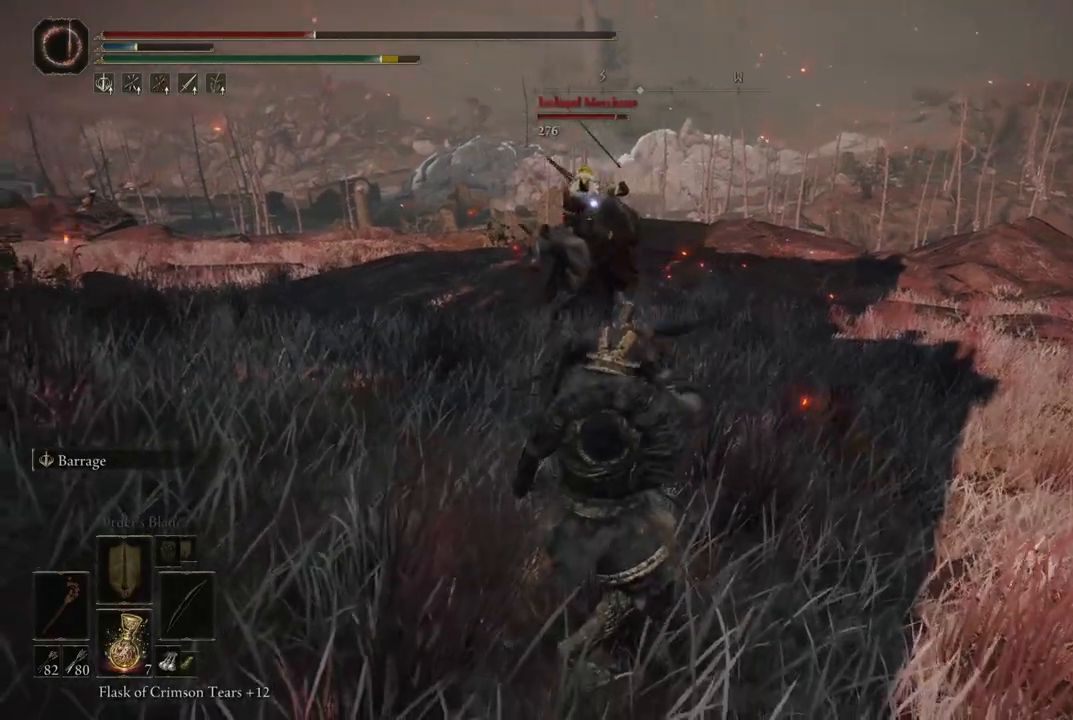
{"buttons": ["L2"], "left_stick": "down", "right_stick": "center", "events": [[50, "R1", "up"], [133, "R1", "down"], [167, "R1", "up"], [267, "R1", "down"], [333, "R1", "up"]]}
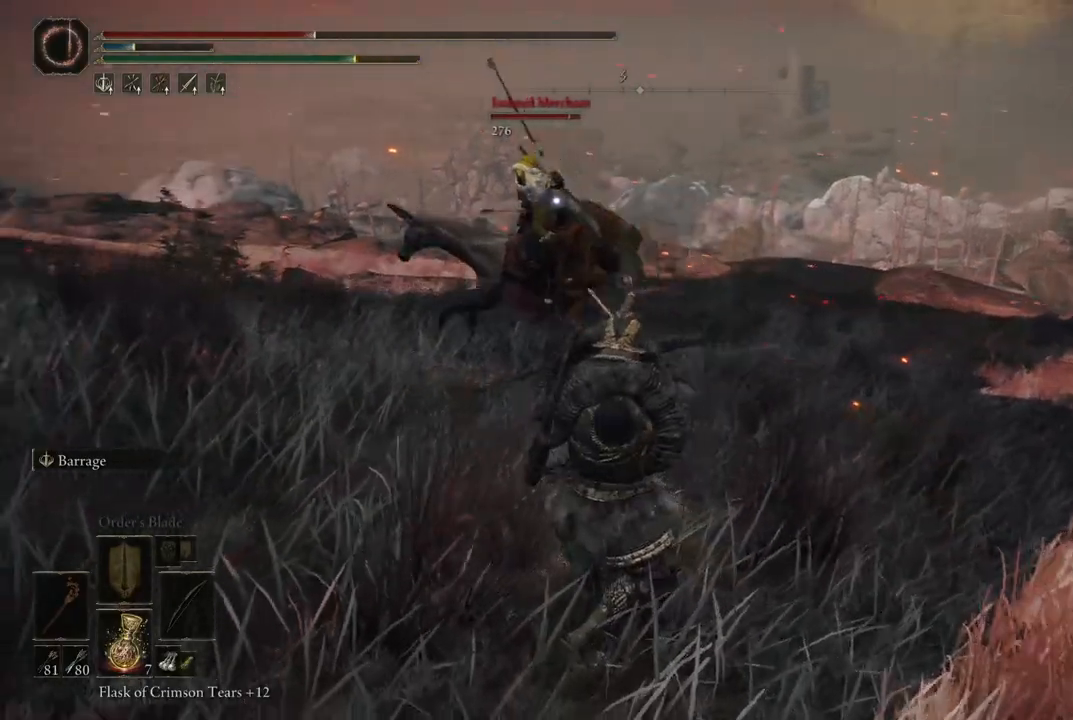
{"buttons": ["L2"], "left_stick": "down", "right_stick": "center", "events": []}
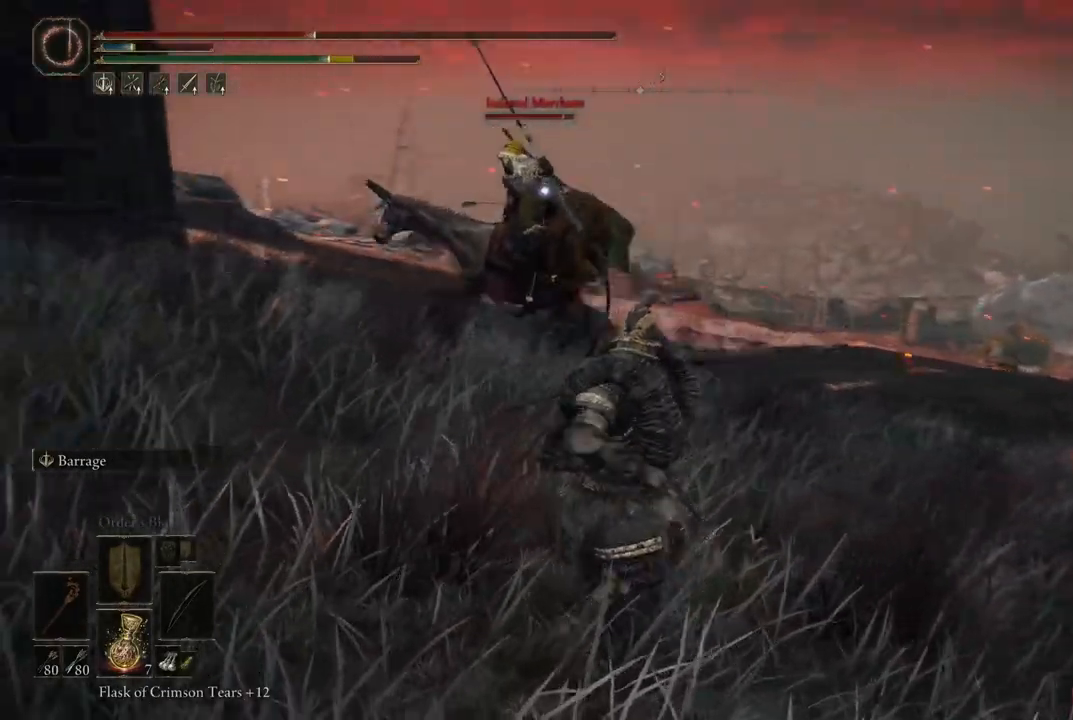
{"buttons": ["L2"], "left_stick": "down", "right_stick": "center", "events": []}
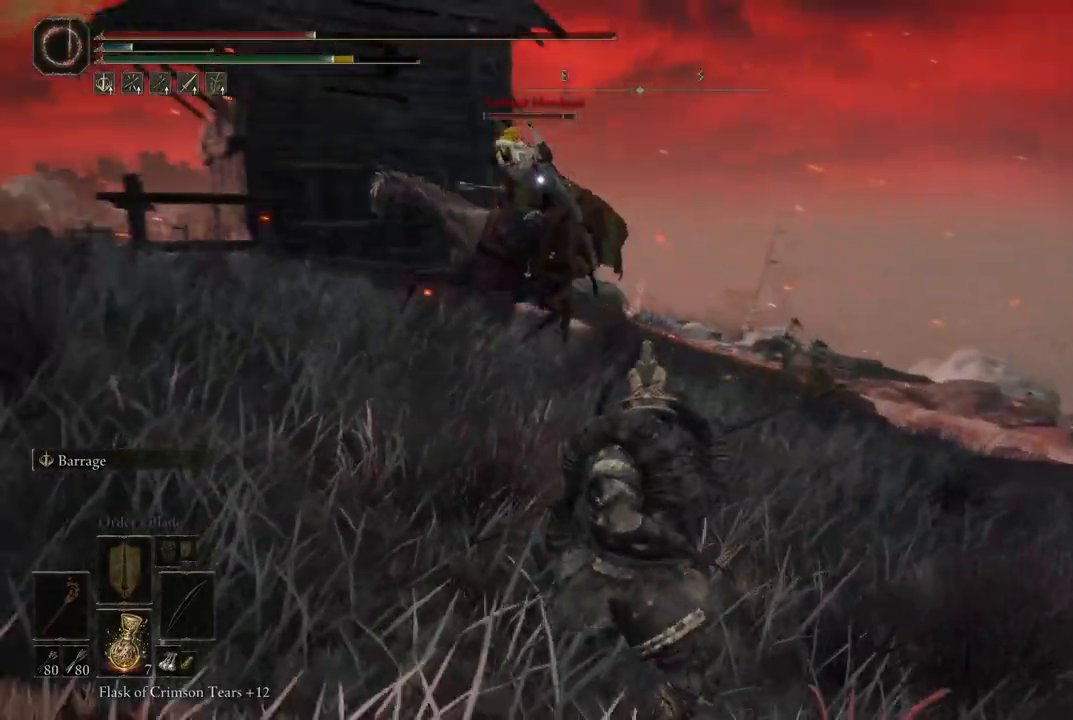
{"buttons": ["L2"], "left_stick": "down-left", "right_stick": "center", "events": [[500, "left_stick", "down-left"]]}
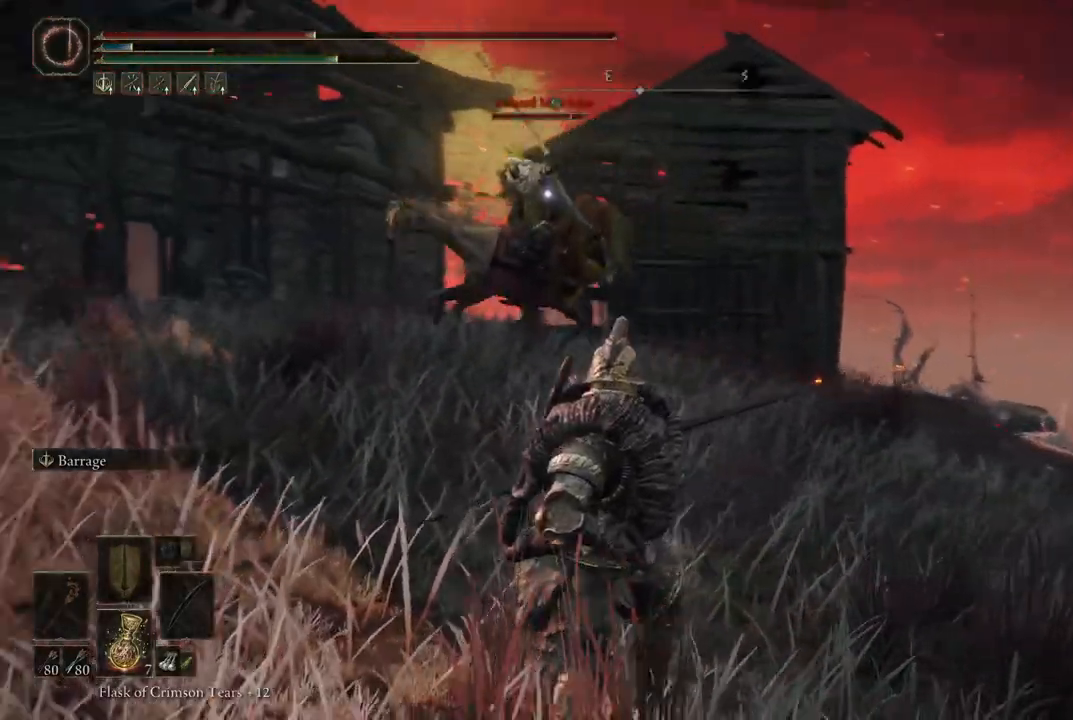
{"buttons": ["L2", "R1"], "left_stick": "center", "right_stick": "center", "events": [[100, "left_stick", "left"], [350, "left_stick", "center"], [500, "R1", "down"]]}
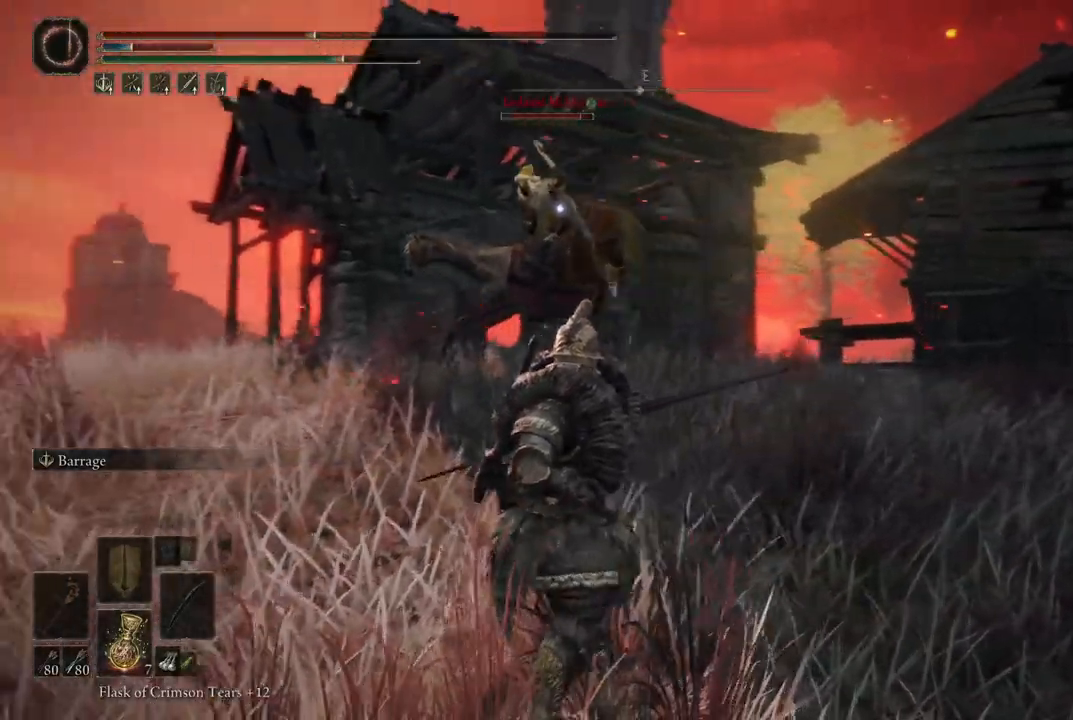
{"buttons": ["L2"], "left_stick": "up", "right_stick": "center", "events": [[133, "R1", "up"], [433, "left_stick", "up"]]}
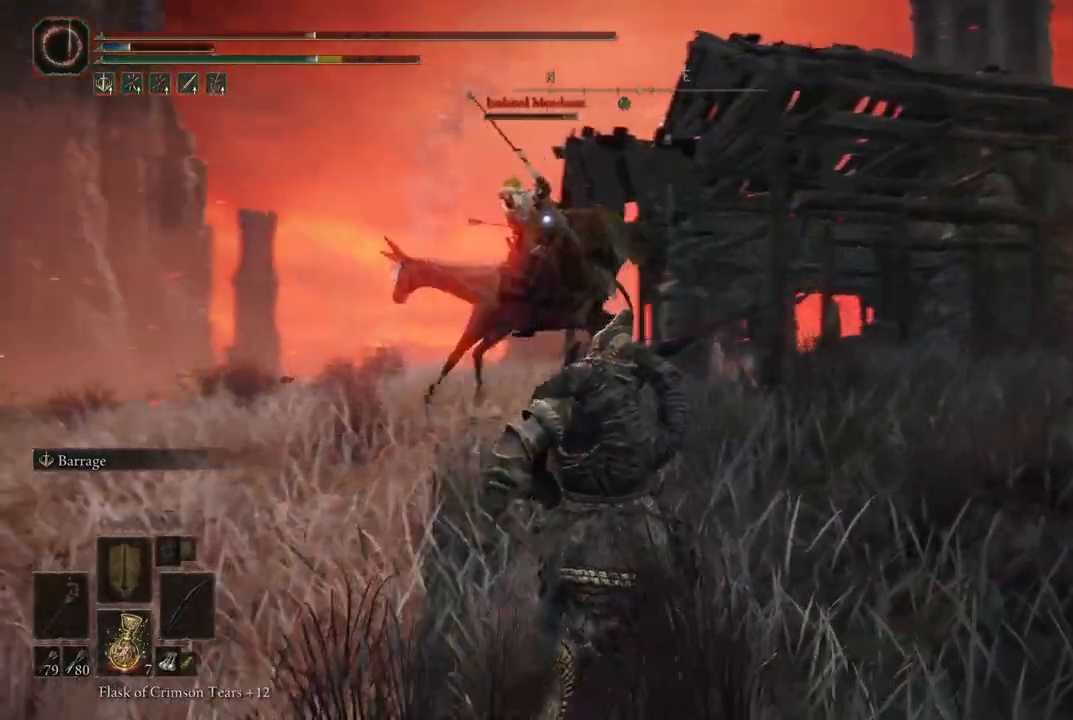
{"buttons": ["L2"], "left_stick": "up-right", "right_stick": "center", "events": [[100, "left_stick", "center"], [267, "left_stick", "up-right"]]}
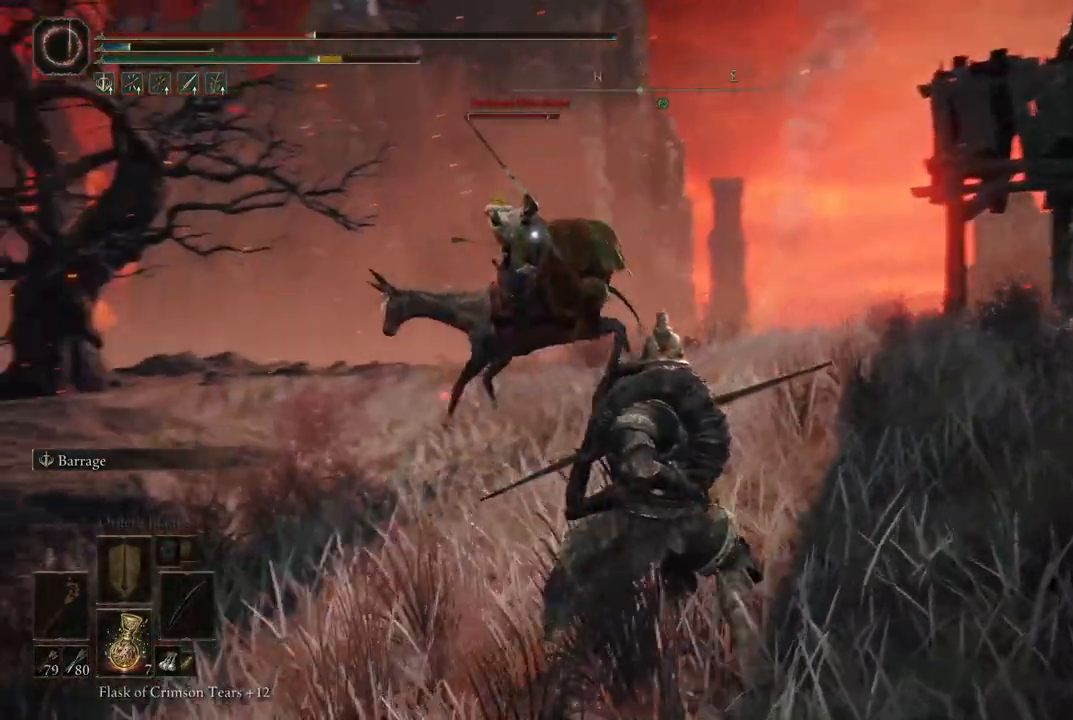
{"buttons": [], "left_stick": "up-right", "right_stick": "right", "events": [[83, "left_stick", "right"], [167, "L2", "up"], [317, "right_stick", "right"], [500, "left_stick", "up-right"]]}
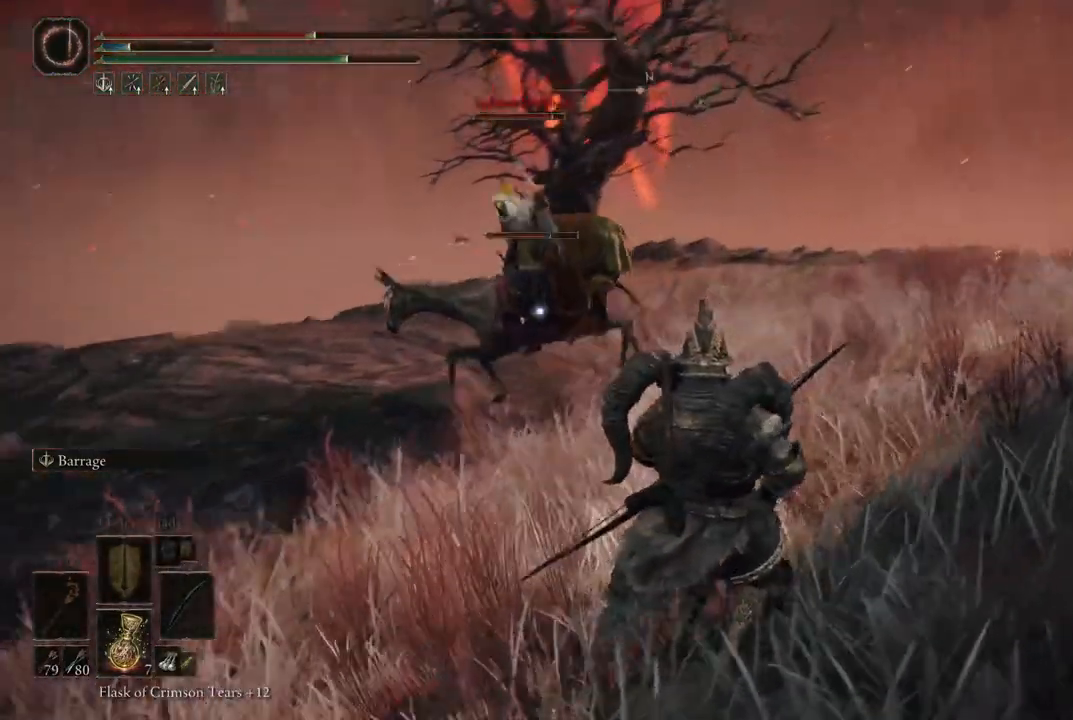
{"buttons": [], "left_stick": "up-right", "right_stick": "right", "events": [[83, "right_stick", "up-right"], [217, "right_stick", "right"]]}
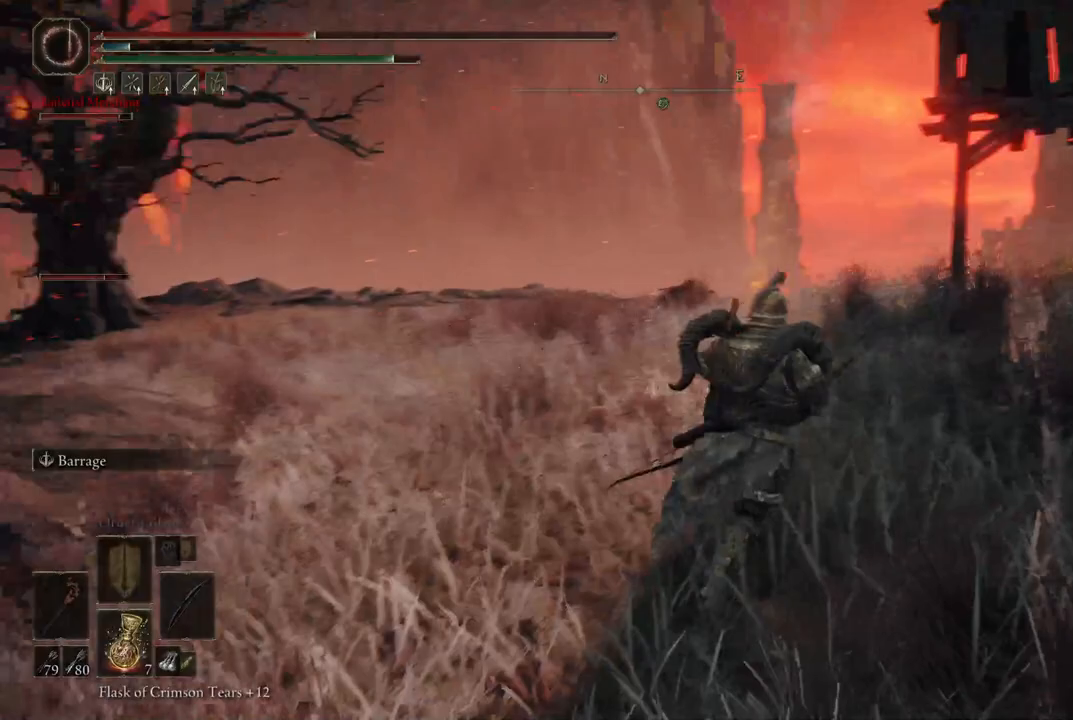
{"buttons": [], "left_stick": "up-left", "right_stick": "center", "events": [[283, "left_stick", "up"], [283, "right_stick", "center"], [500, "left_stick", "up-left"]]}